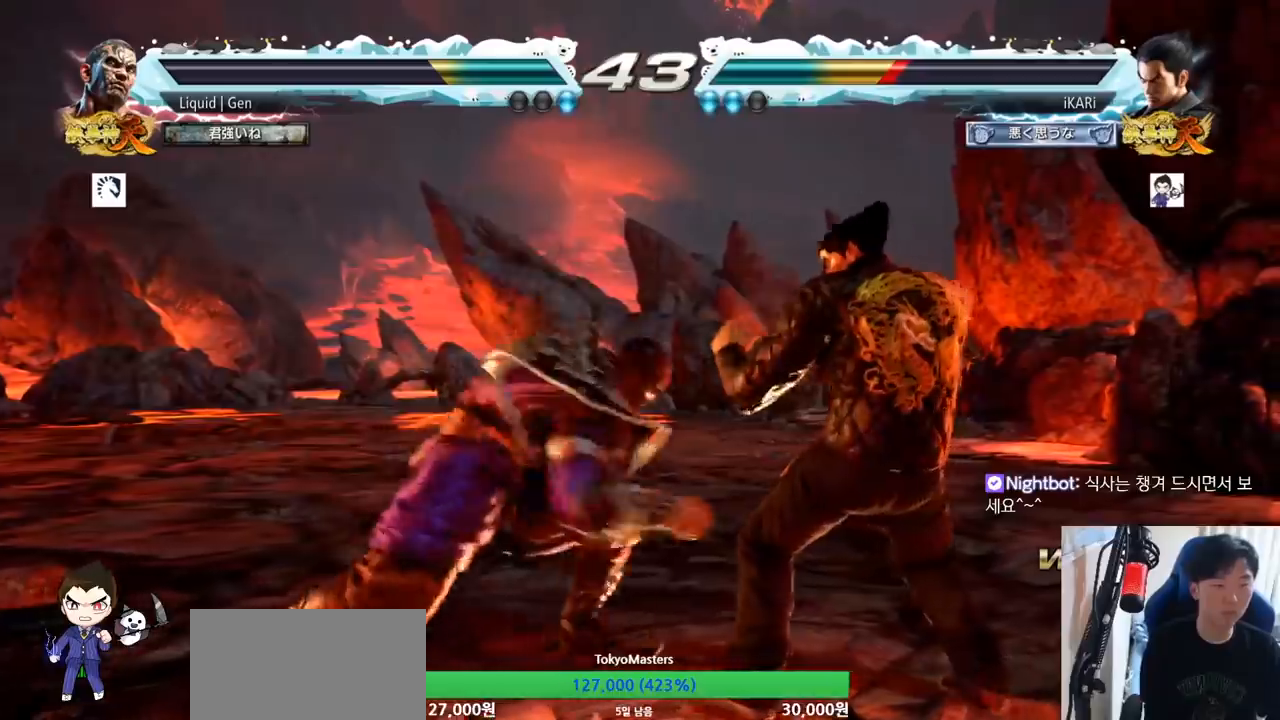
Gameplay with a controller (arcade stick); each line is a JSON object with the inputs held at the frame after it. "button_events" lists button changes between this image and that frame as [ms after this image, input, new state], when the widget could be followed in between (sticks are given only as held states). Not read: L3 R3.
{"buttons": [], "left_stick": "down", "button_events": []}
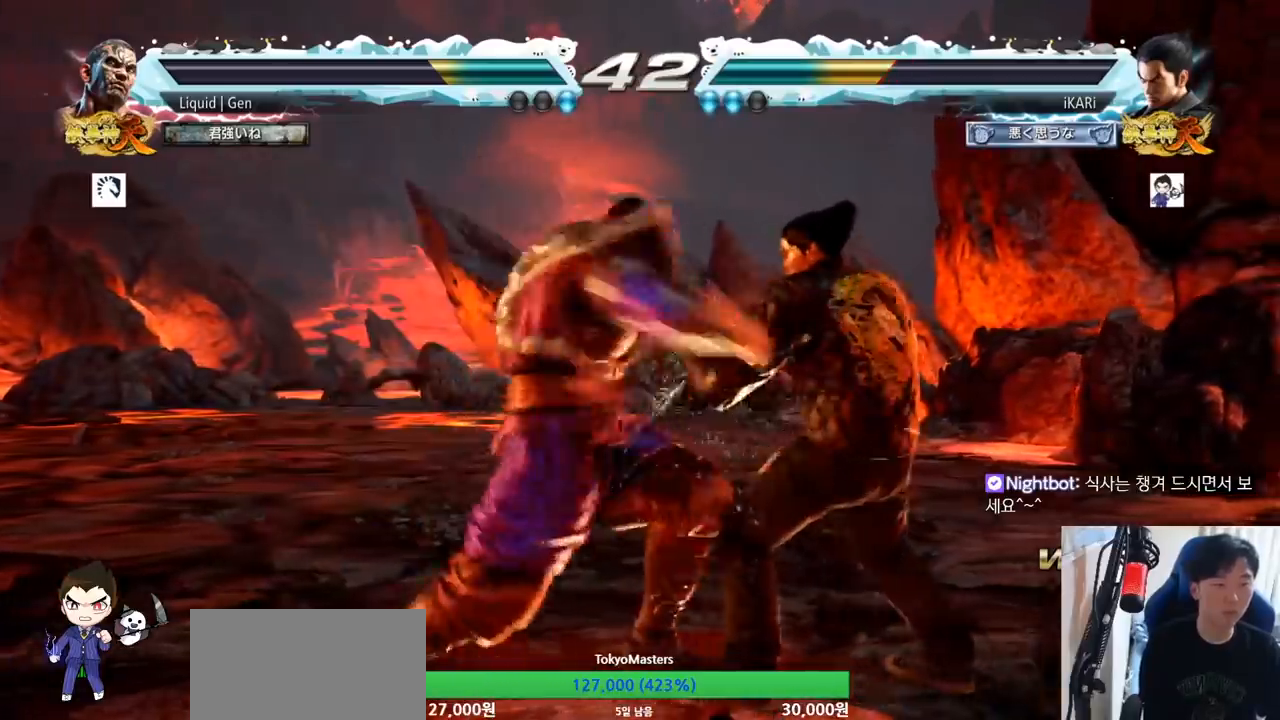
{"buttons": ["TRIANGLE"], "left_stick": "center", "button_events": [[133, "SQUARE", "down"], [166, "SQUARE", "up"], [200, "TRIANGLE", "down"], [250, "TRIANGLE", "up"], [283, "TRIANGLE", "down"], [333, "TRIANGLE", "up"], [383, "TRIANGLE", "down"], [433, "TRIANGLE", "up"], [483, "TRIANGLE", "down"]]}
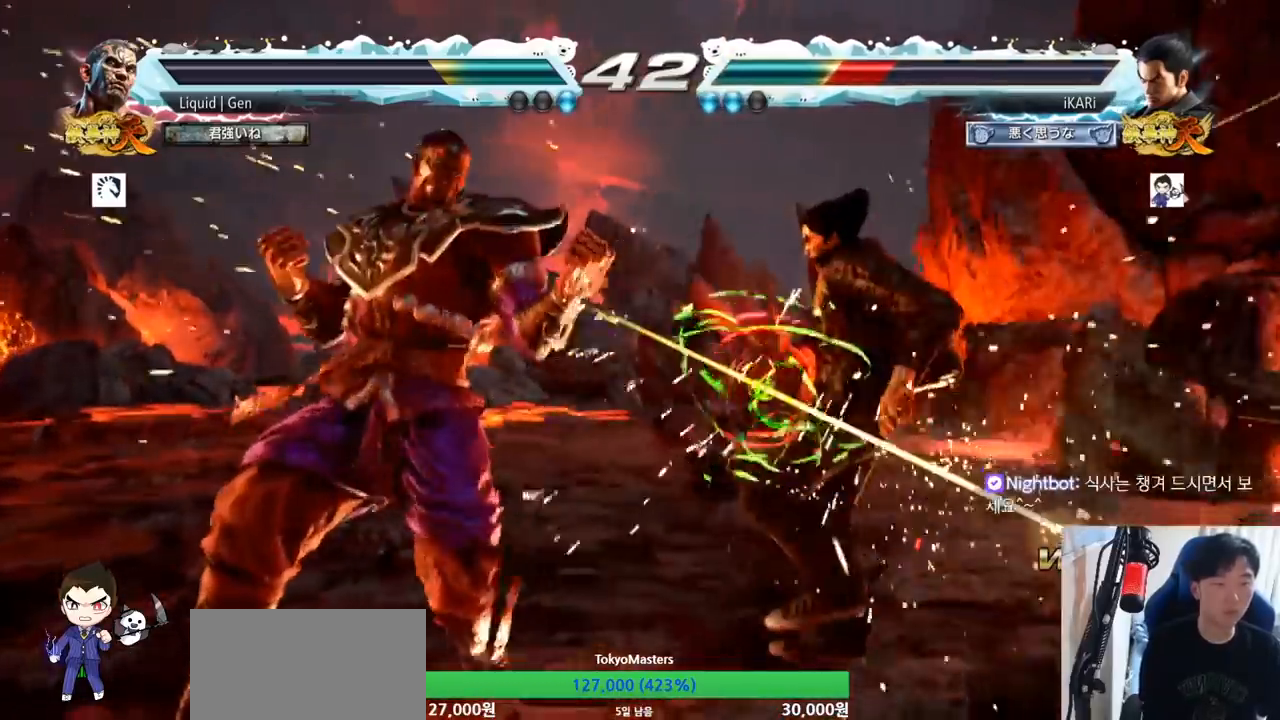
{"buttons": [], "left_stick": "center", "button_events": [[33, "TRIANGLE", "up"]]}
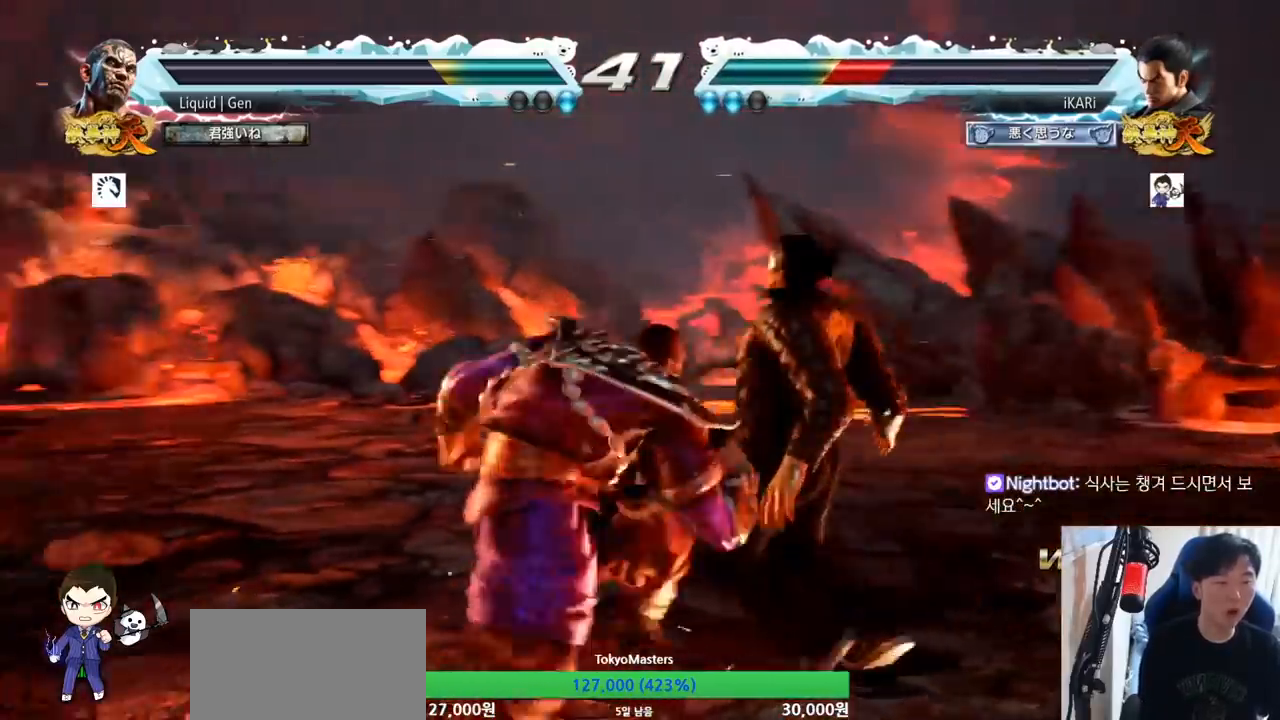
{"buttons": [], "left_stick": "center", "button_events": []}
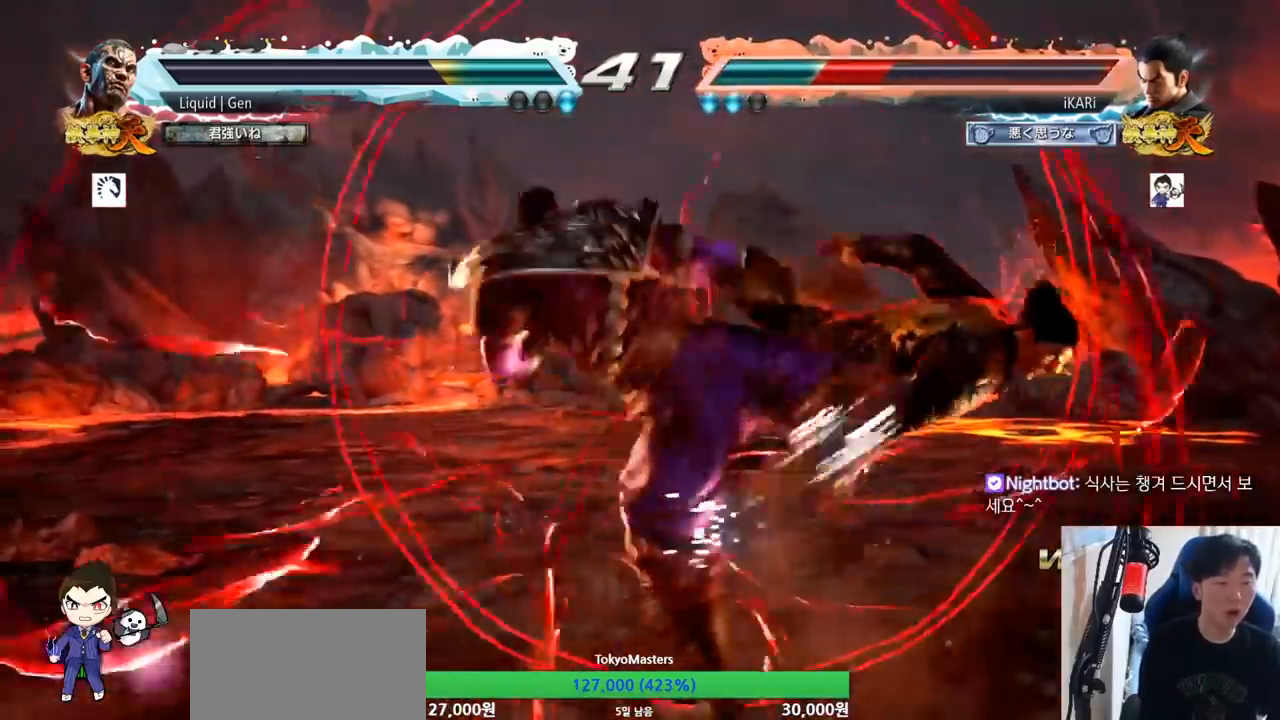
{"buttons": [], "left_stick": "center", "button_events": []}
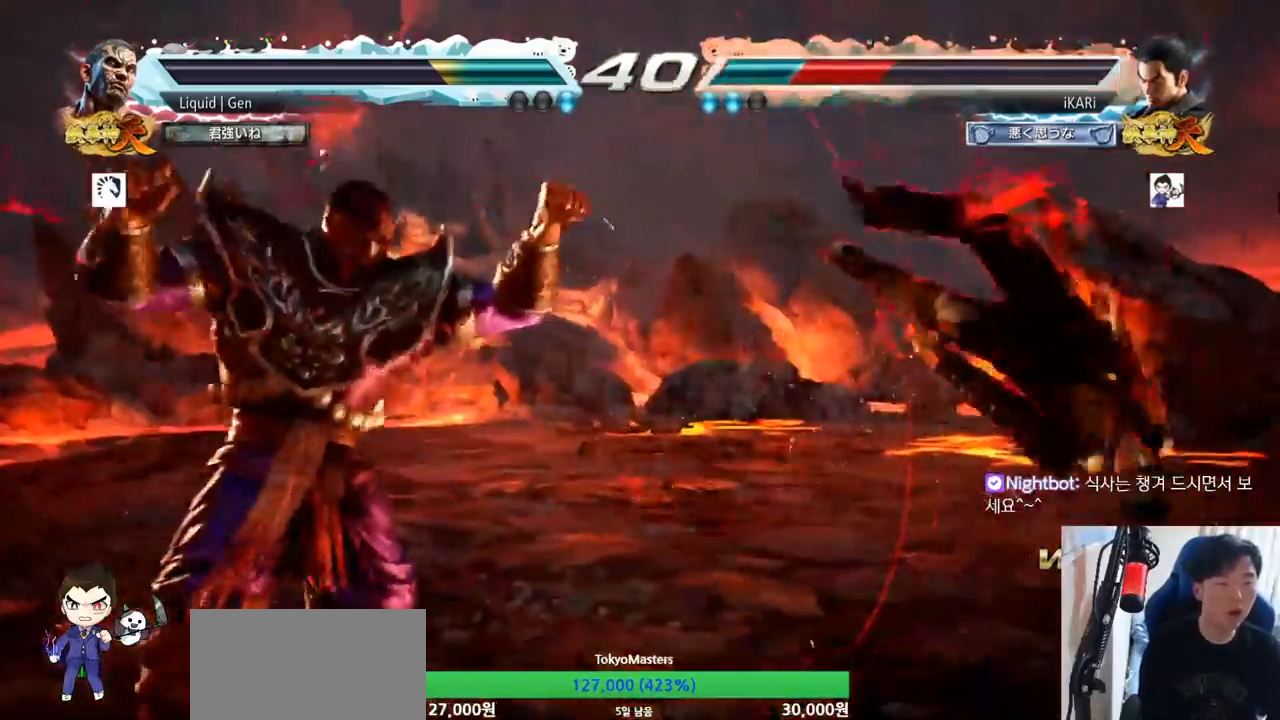
{"buttons": [], "left_stick": "center", "button_events": []}
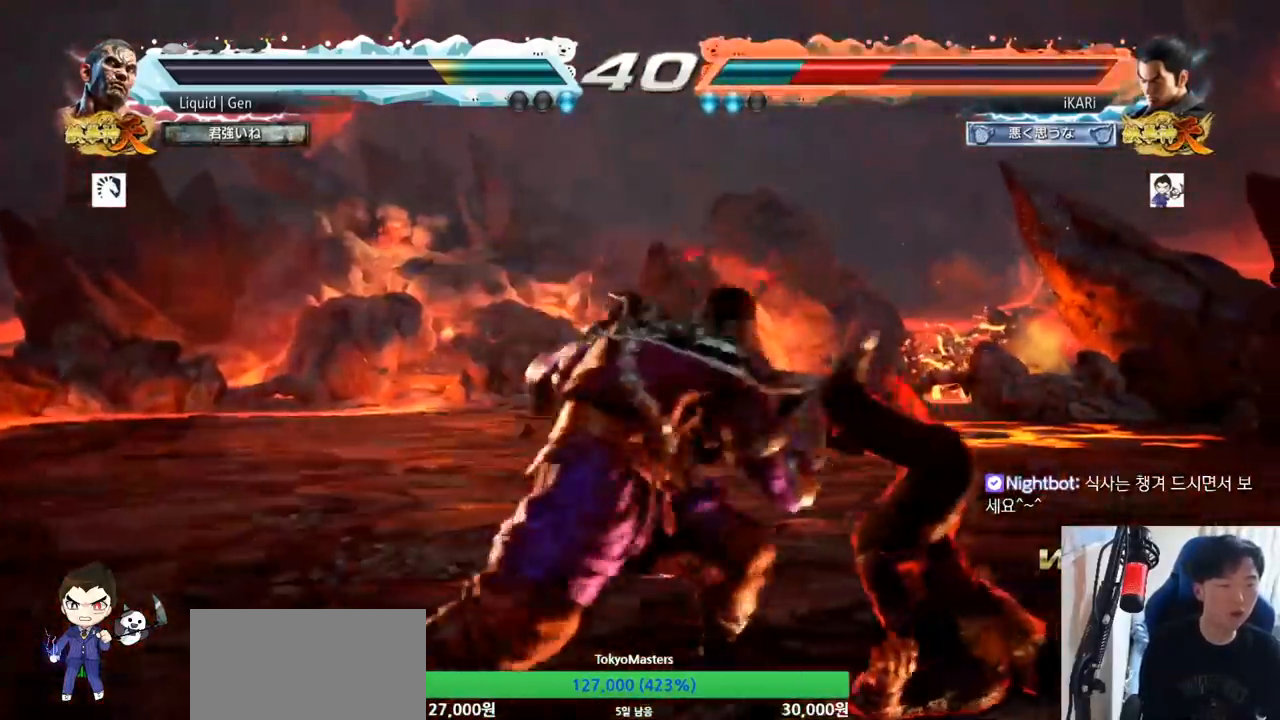
{"buttons": [], "left_stick": "center", "button_events": []}
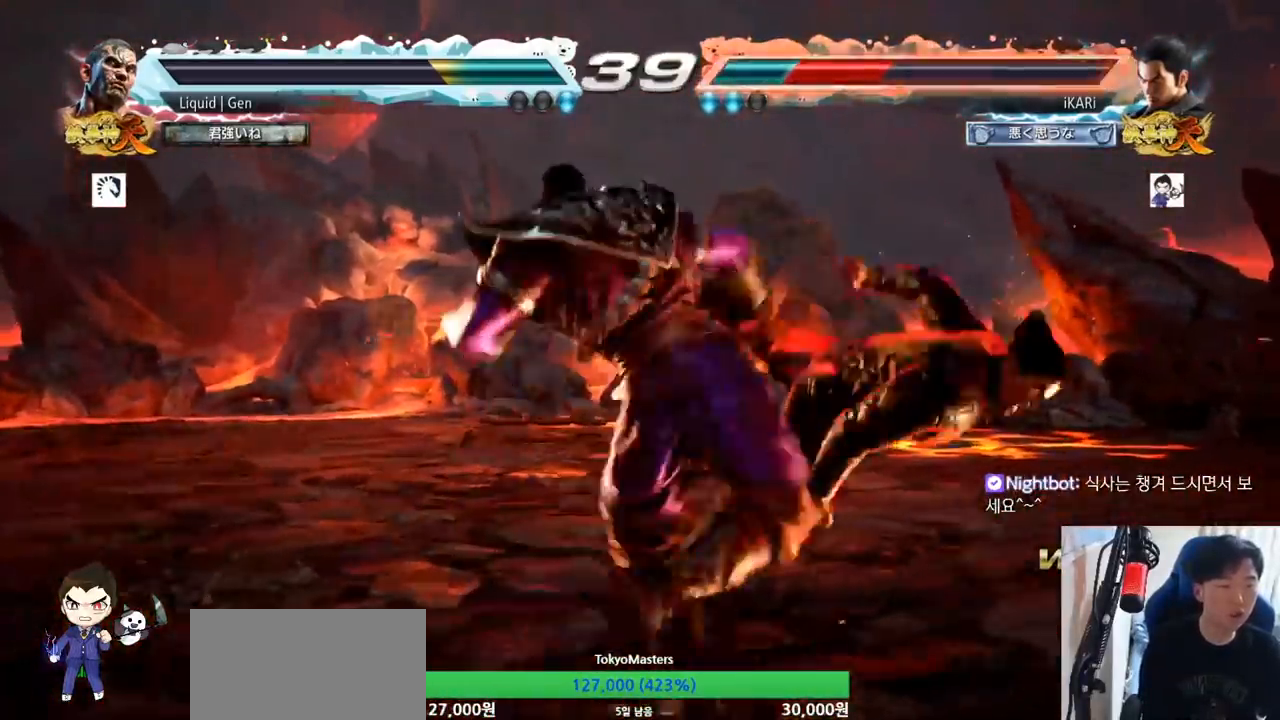
{"buttons": [], "left_stick": "center"}
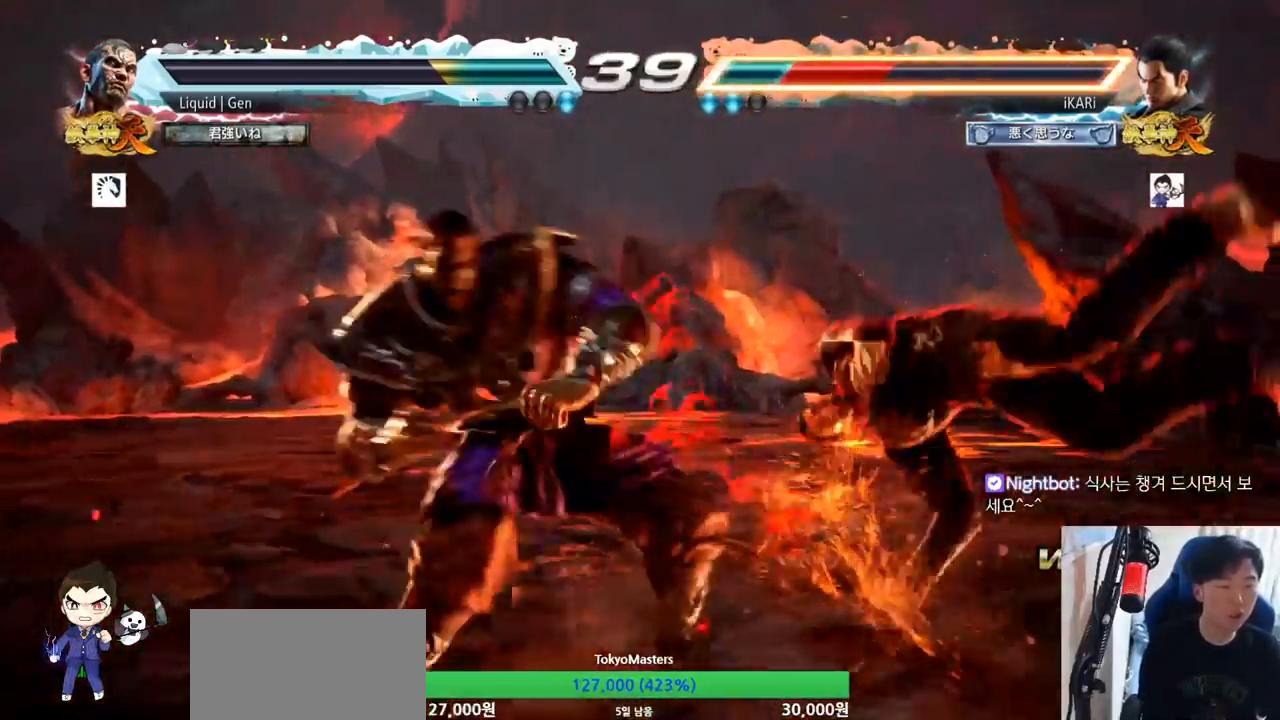
{"buttons": [], "left_stick": "center", "button_events": []}
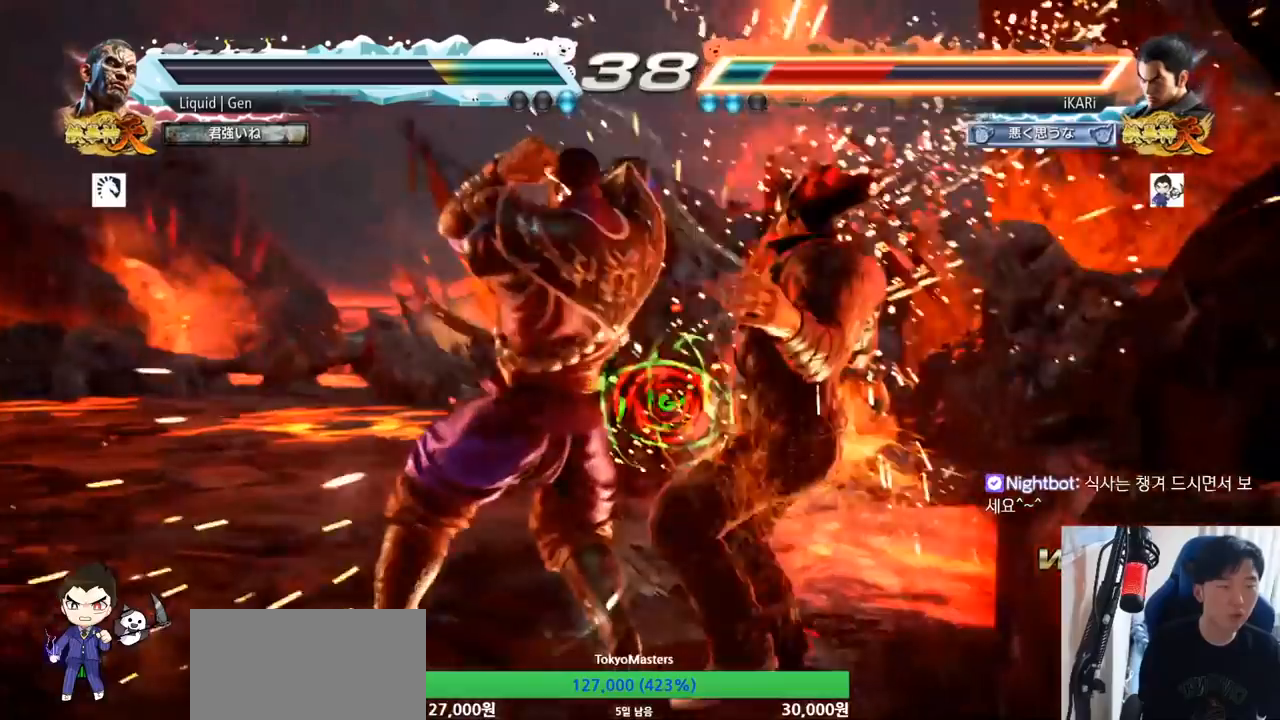
{"buttons": [], "left_stick": "center", "button_events": [[417, "CROSS", "down"], [484, "CROSS", "up"]]}
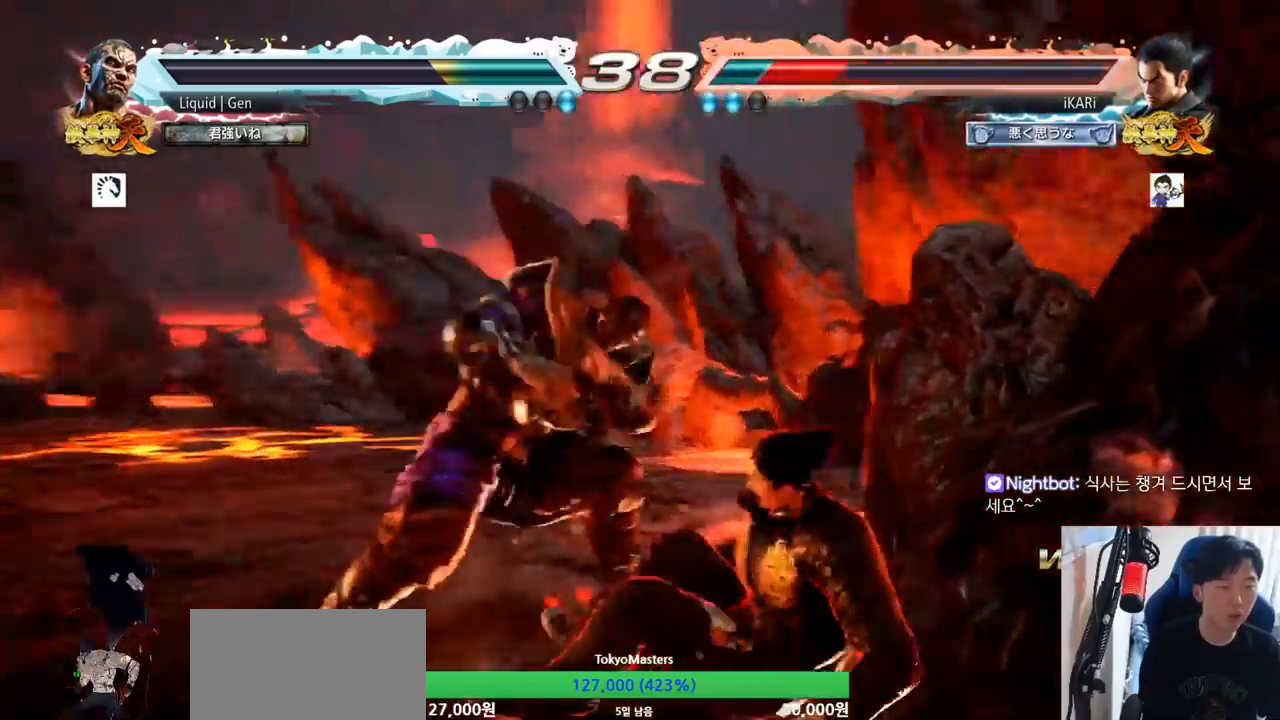
{"buttons": [], "left_stick": "center", "button_events": []}
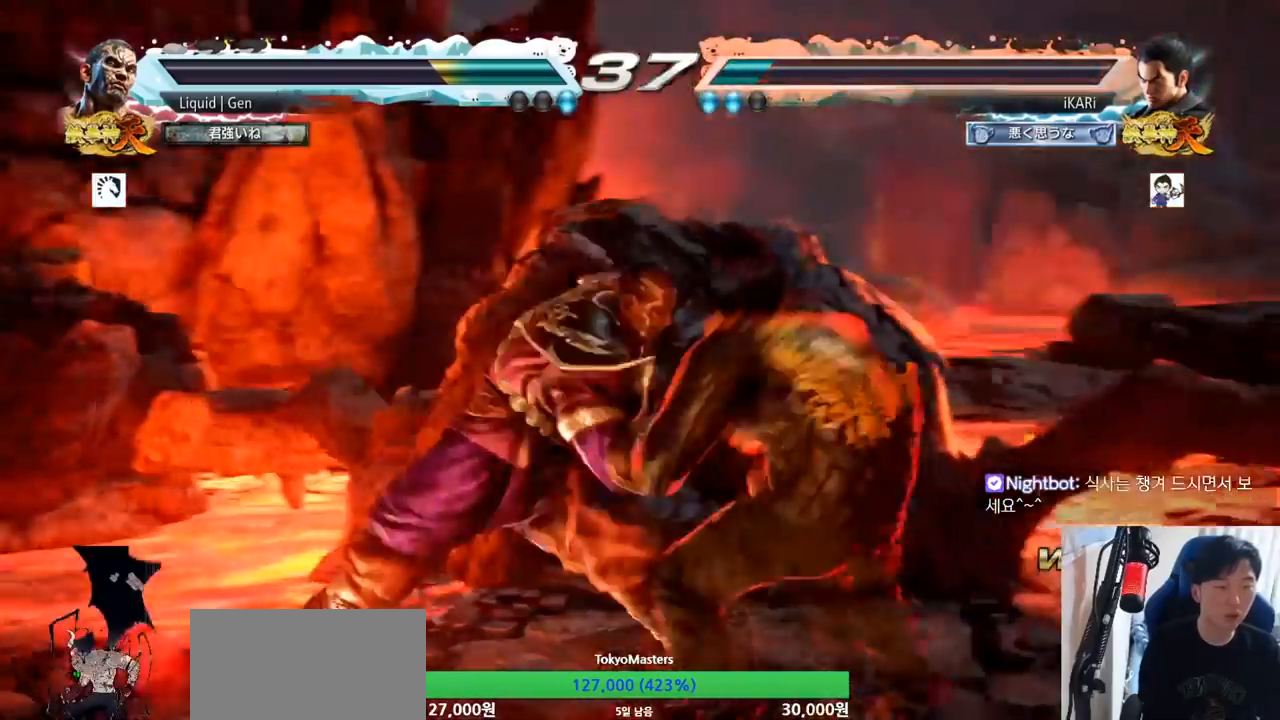
{"buttons": [], "left_stick": "right", "button_events": []}
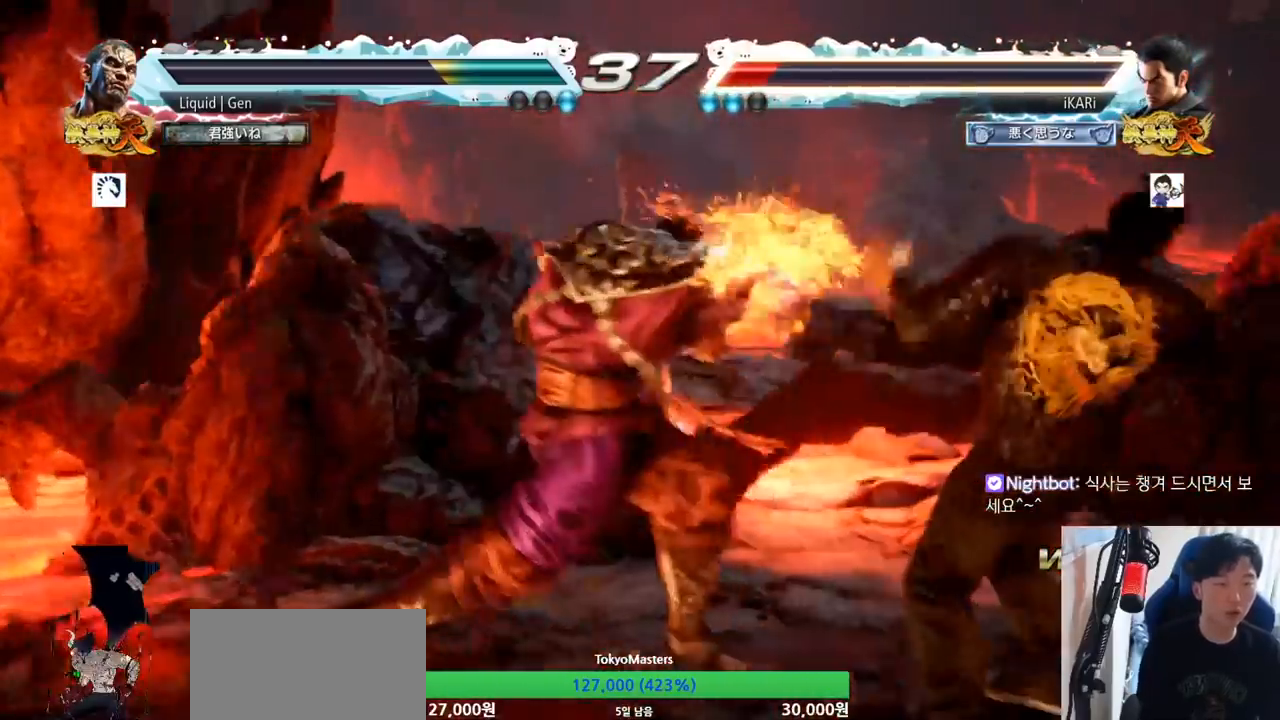
{"buttons": [], "left_stick": "center", "button_events": []}
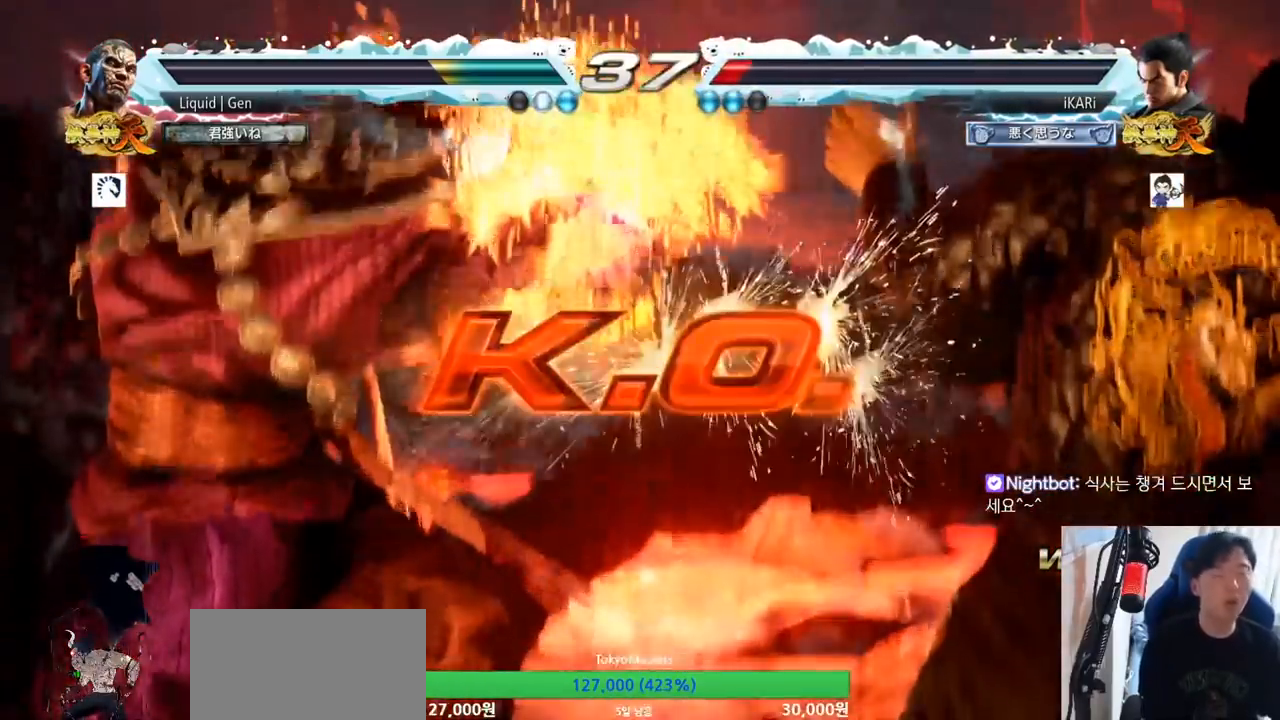
{"buttons": [], "left_stick": "center", "button_events": []}
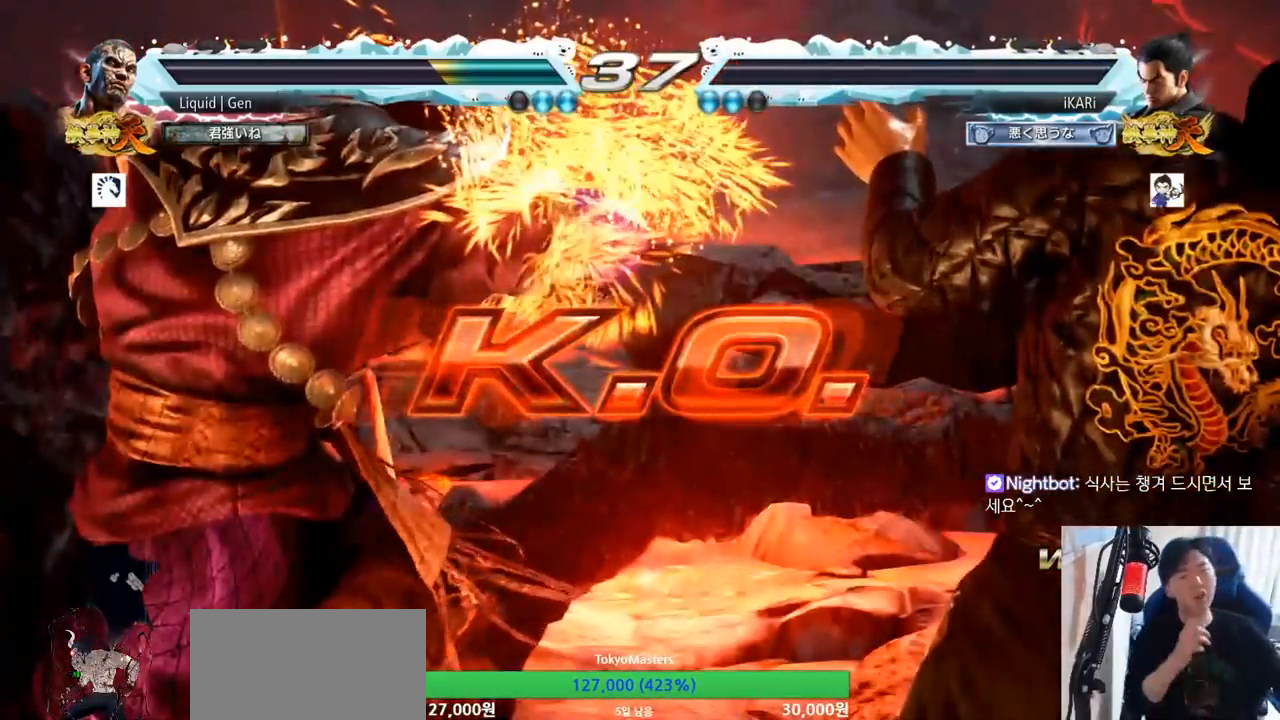
{"buttons": [], "left_stick": "center", "button_events": []}
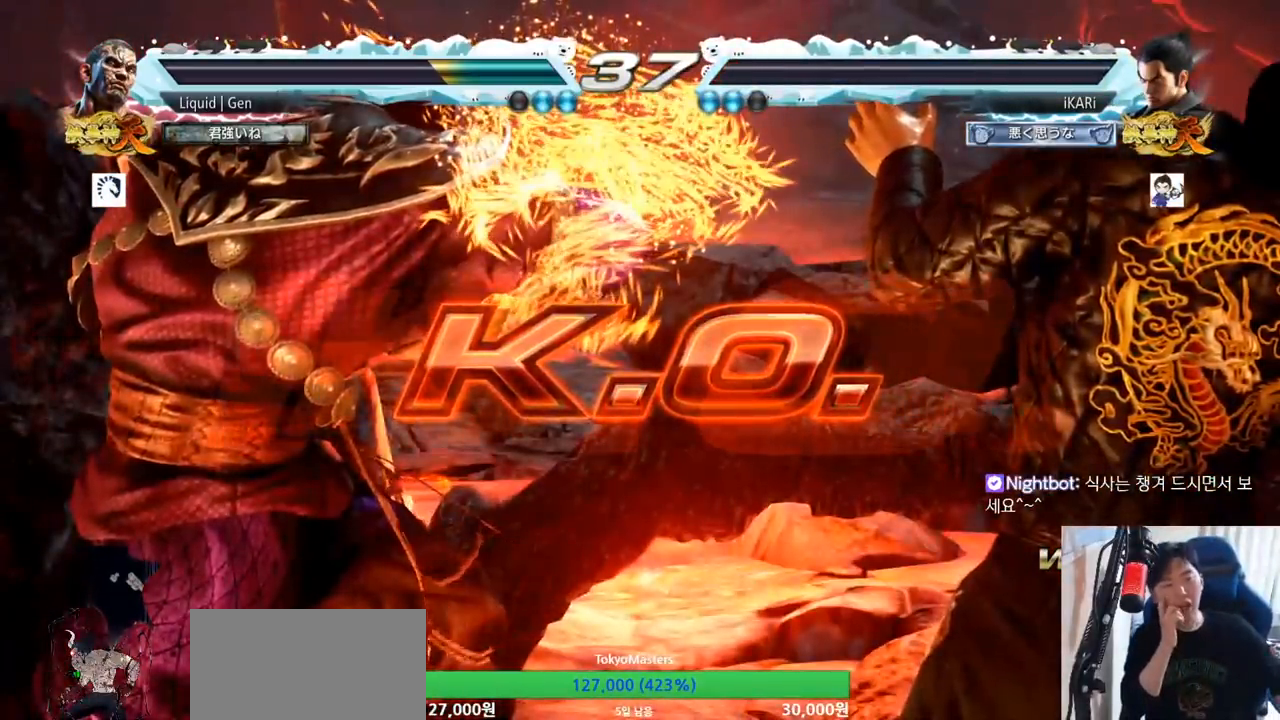
{"buttons": [], "left_stick": "center"}
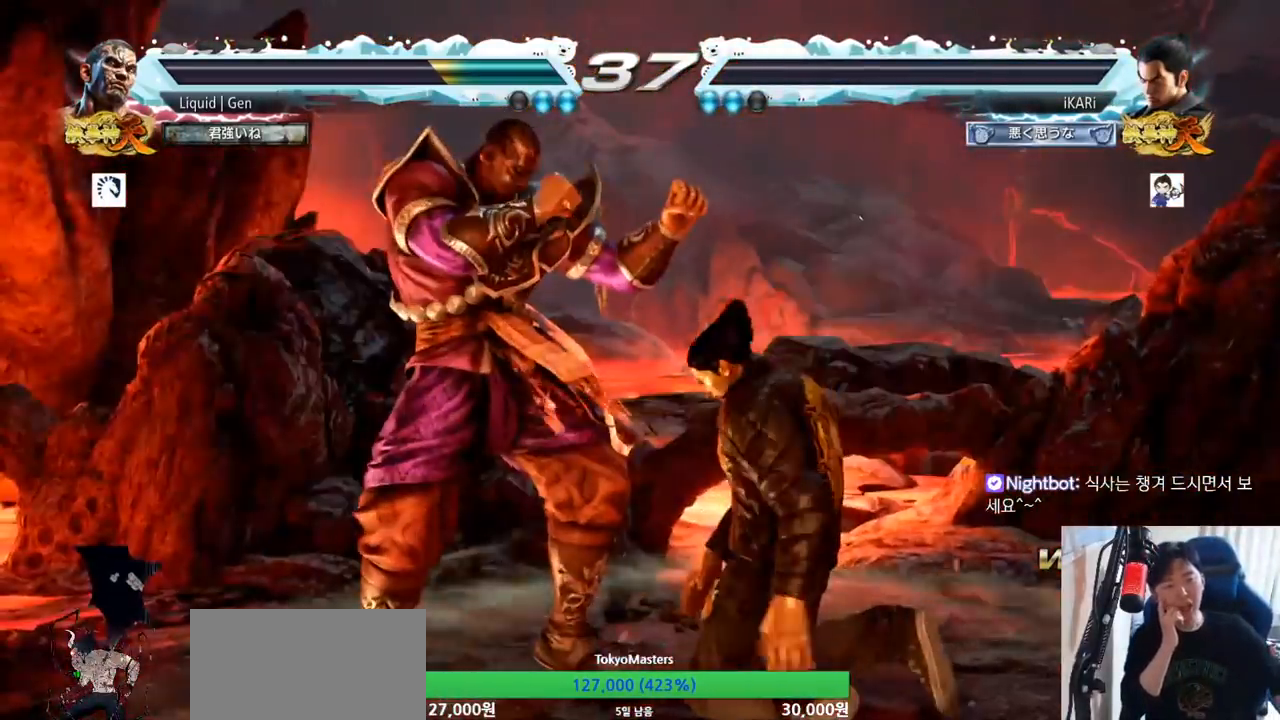
{"buttons": [], "left_stick": "center", "button_events": []}
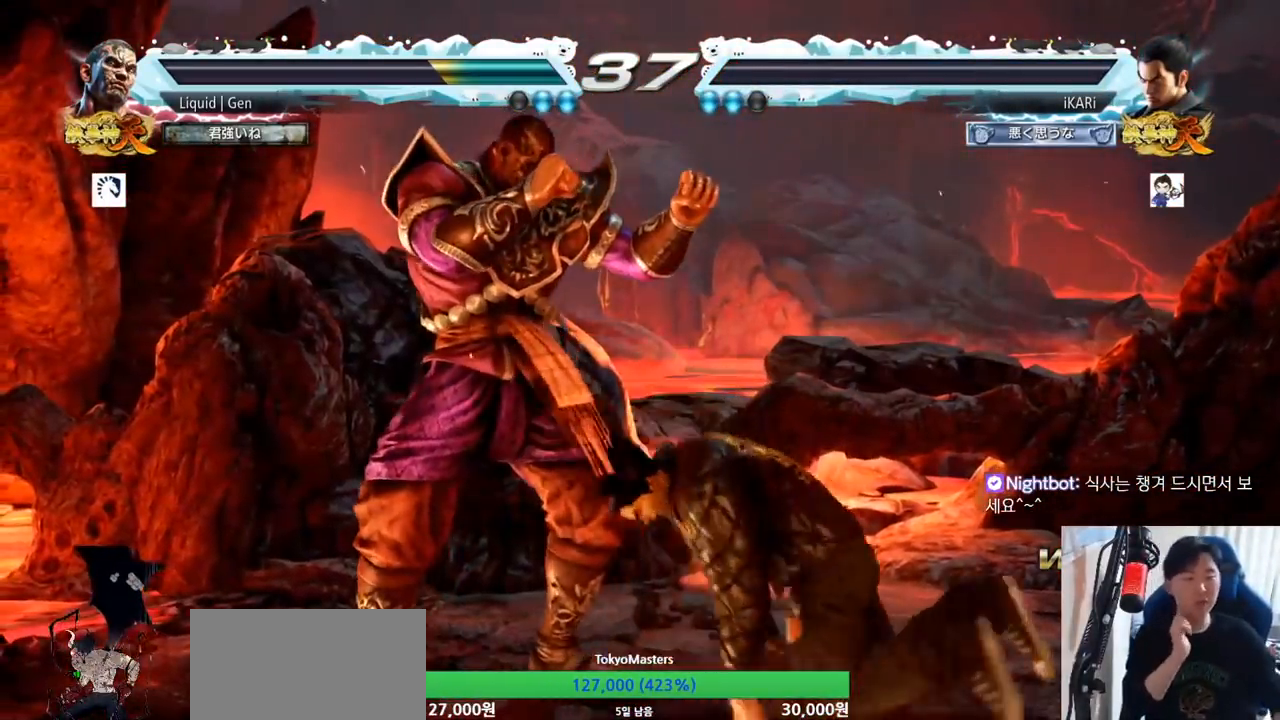
{"buttons": [], "left_stick": "center"}
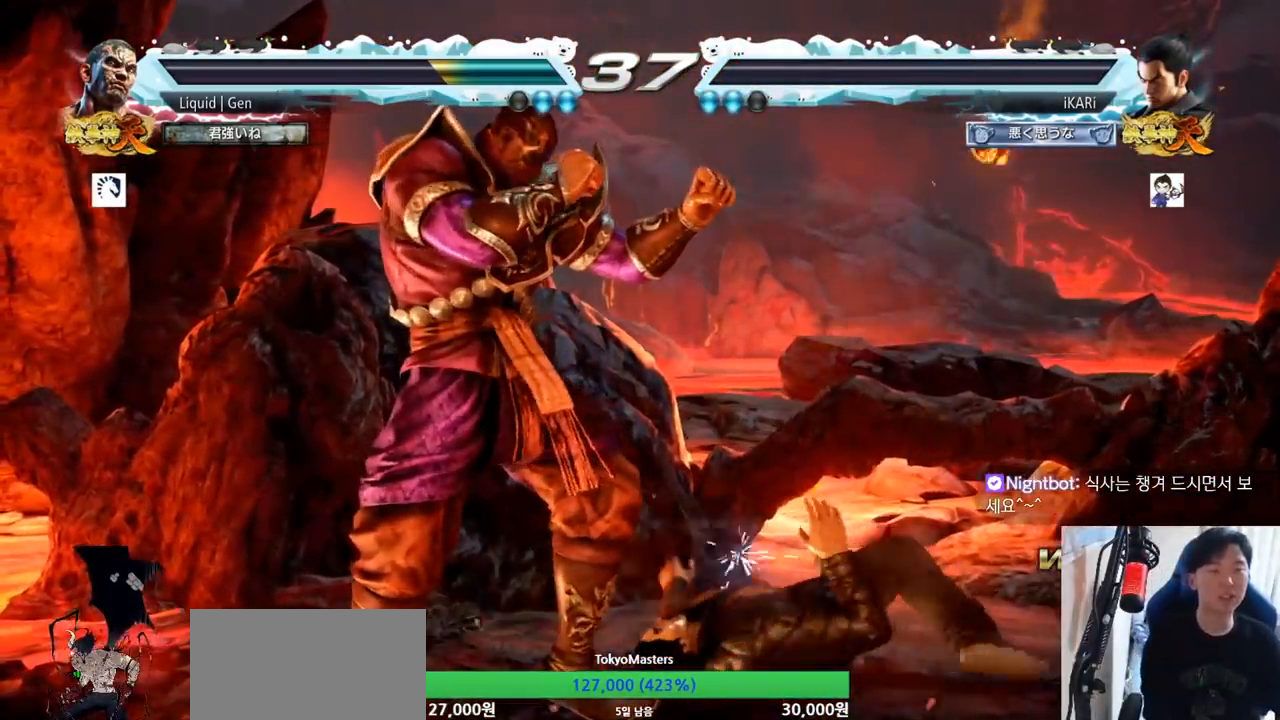
{"buttons": [], "left_stick": "center", "button_events": []}
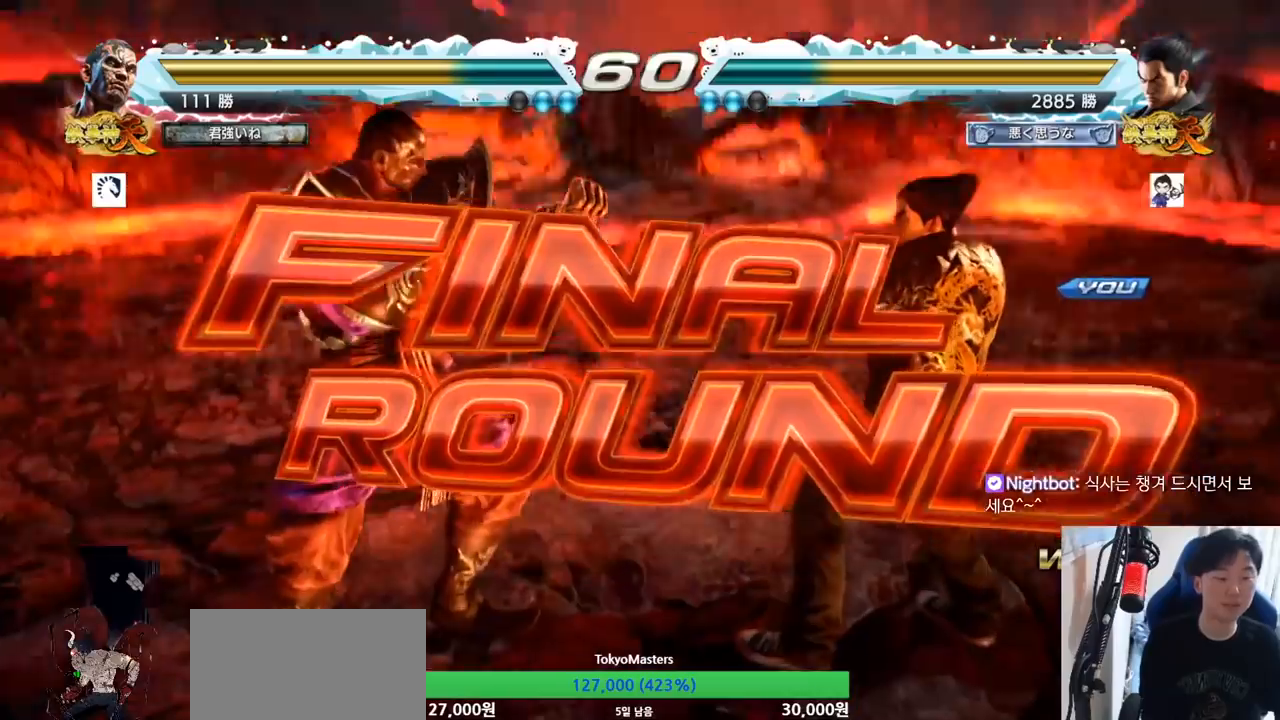
{"buttons": [], "left_stick": "center", "button_events": []}
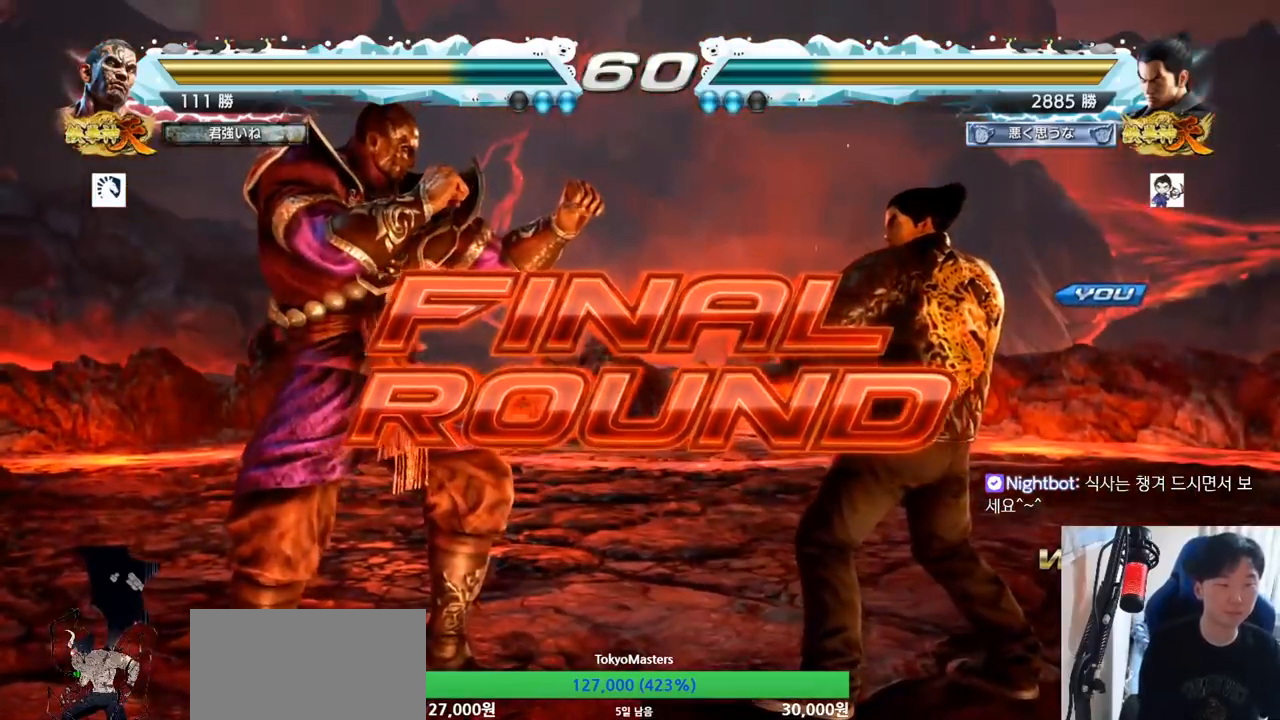
{"buttons": [], "left_stick": "center", "button_events": []}
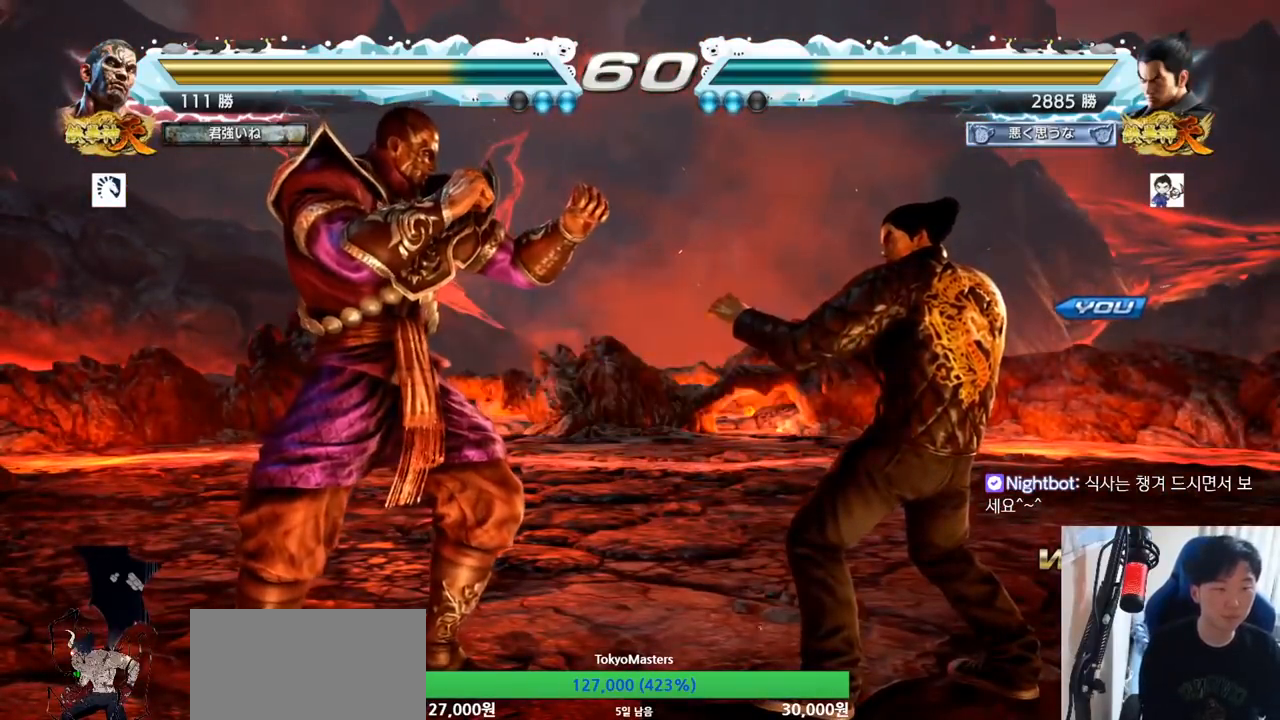
{"buttons": [], "left_stick": "center", "button_events": []}
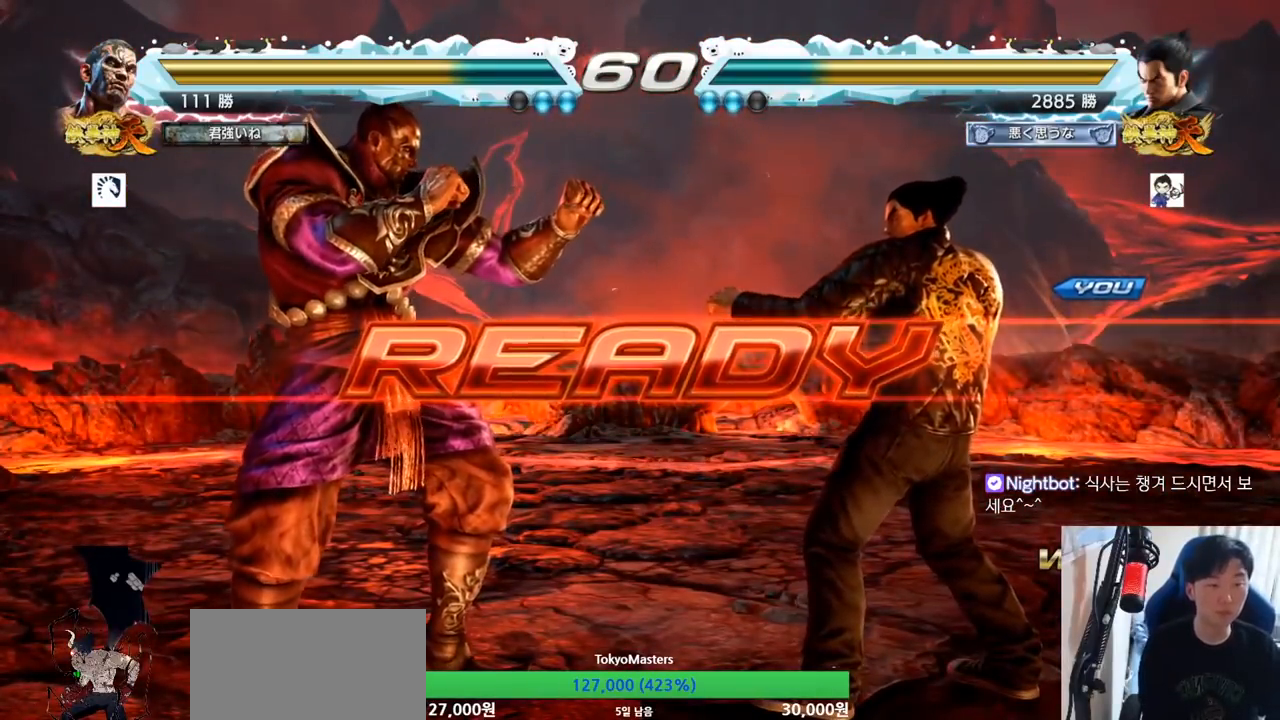
{"buttons": ["SQUARE", "TRIANGLE"], "left_stick": "center", "button_events": [[150, "TRIANGLE", "down"], [167, "SQUARE", "down"], [251, "SQUARE", "up"], [251, "TRIANGLE", "up"], [334, "SQUARE", "down"], [334, "TRIANGLE", "down"]]}